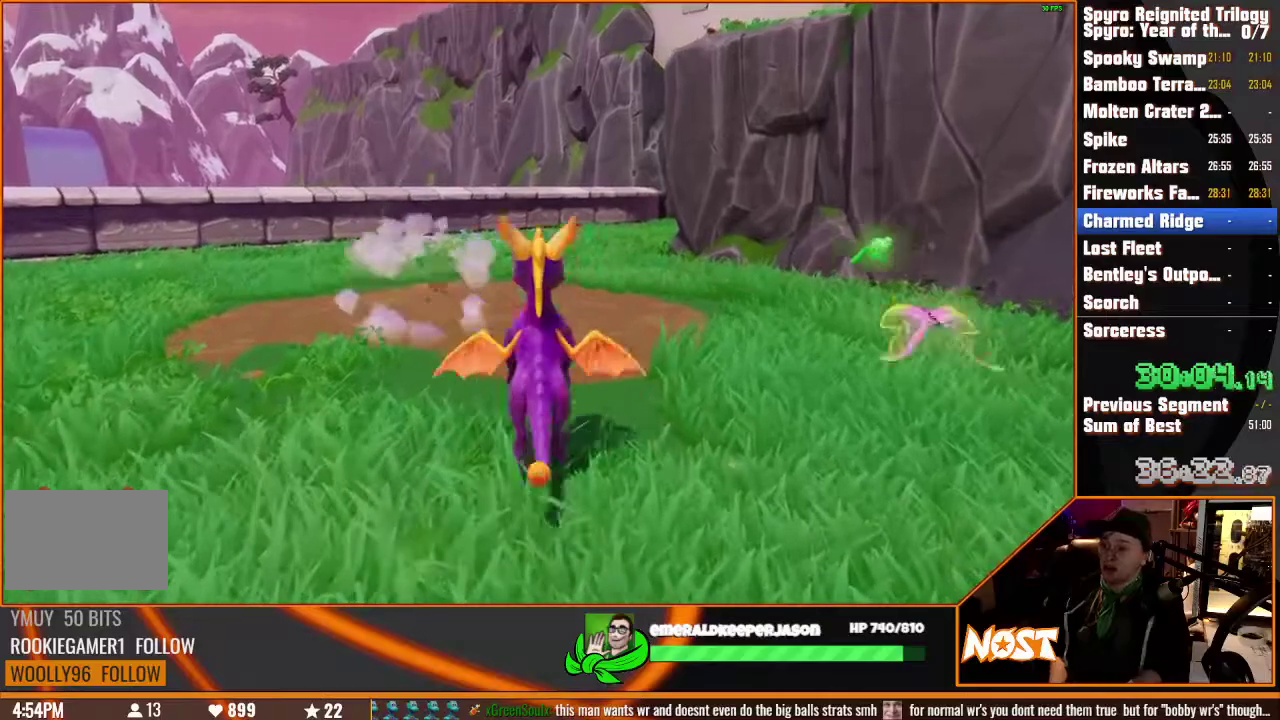
Gameplay with a controller (PlayStation layout); each line is a JSON object with the inputs held at the frame after it. "events" lists button and stick changes between this image and that frame as [ms after this image, input, new state], when the widget could be followed in between. This overlay highlights the sticks when they move; stick clicks (L3) are not distinguishable. Not read: CIRCLE CROSS DPAD_DOWN DPAD_LEFT DPAD_RIGHT DPAD_UP HOME L1 L2 L3 R1 R2 R3 SELECT SQUARE START TOUCHPAD TRIANGLE.
{"buttons": [], "left_stick": "up-right", "right_stick": "center", "events": [[450, "left_stick", "up-right"]]}
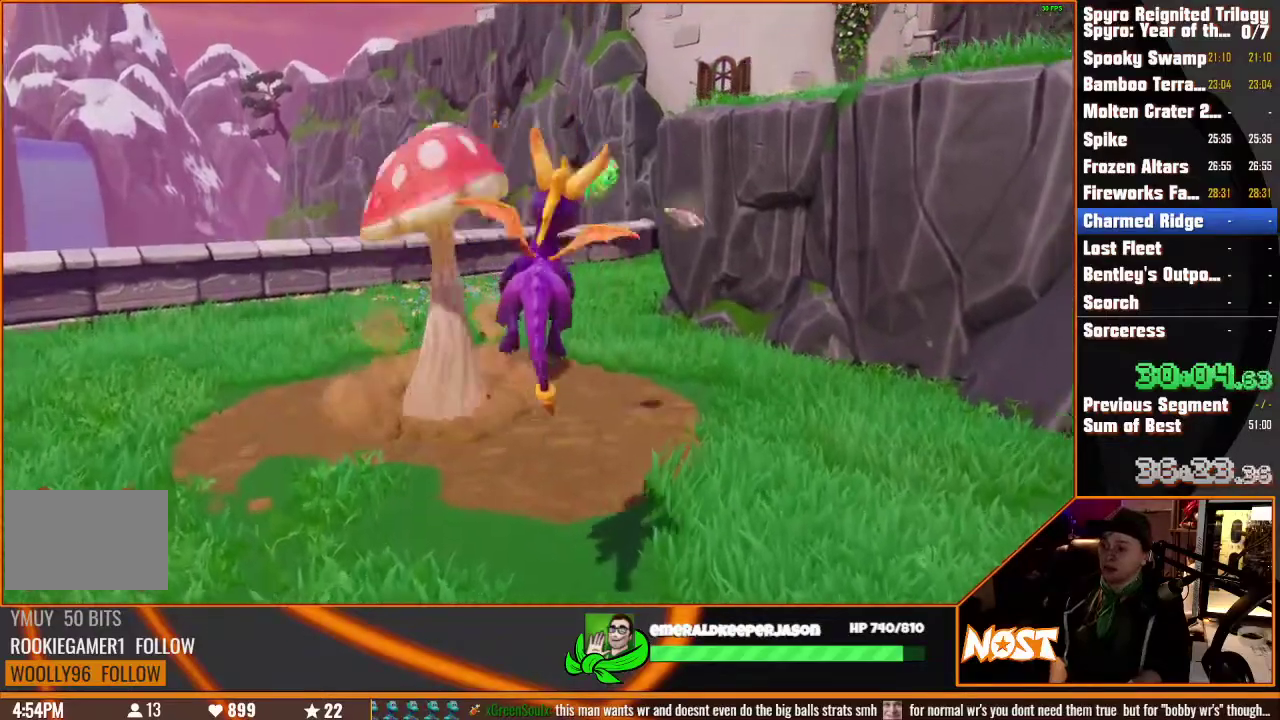
{"buttons": [], "left_stick": "left", "right_stick": "center"}
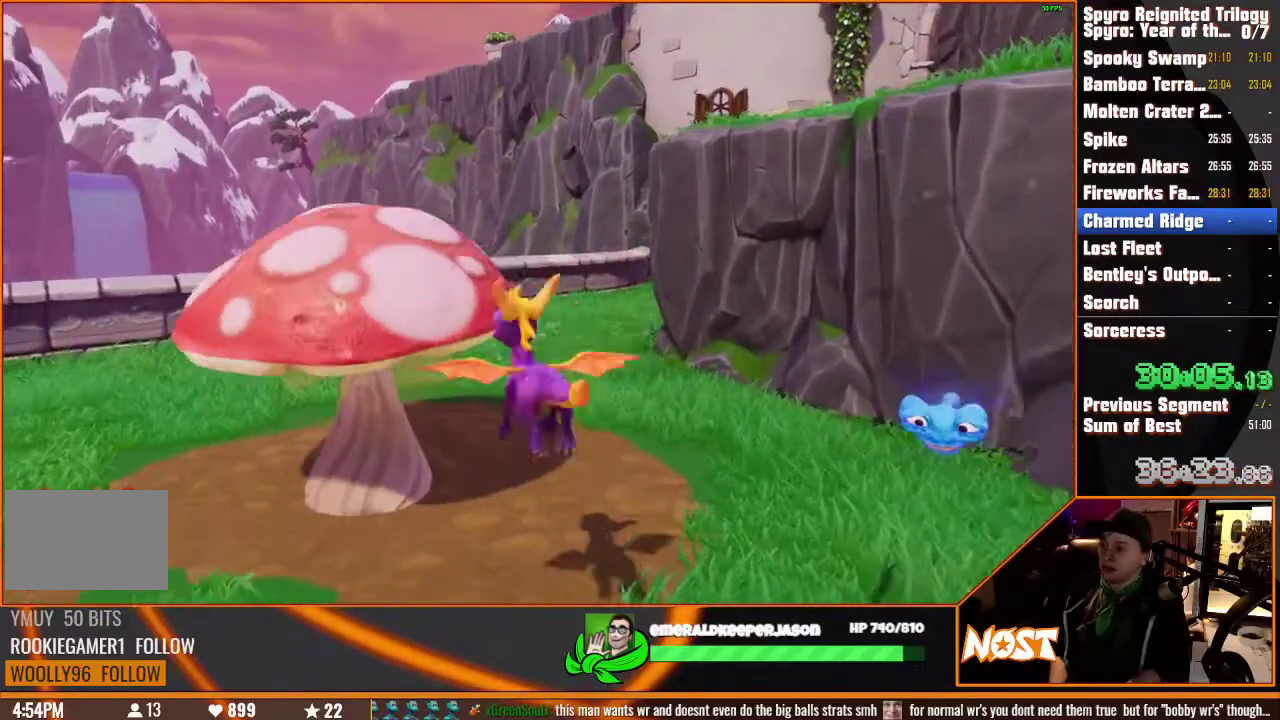
{"buttons": [], "left_stick": "right", "right_stick": "center", "events": [[117, "left_stick", "up-left"], [250, "left_stick", "down-left"], [367, "left_stick", "left"], [450, "left_stick", "right"]]}
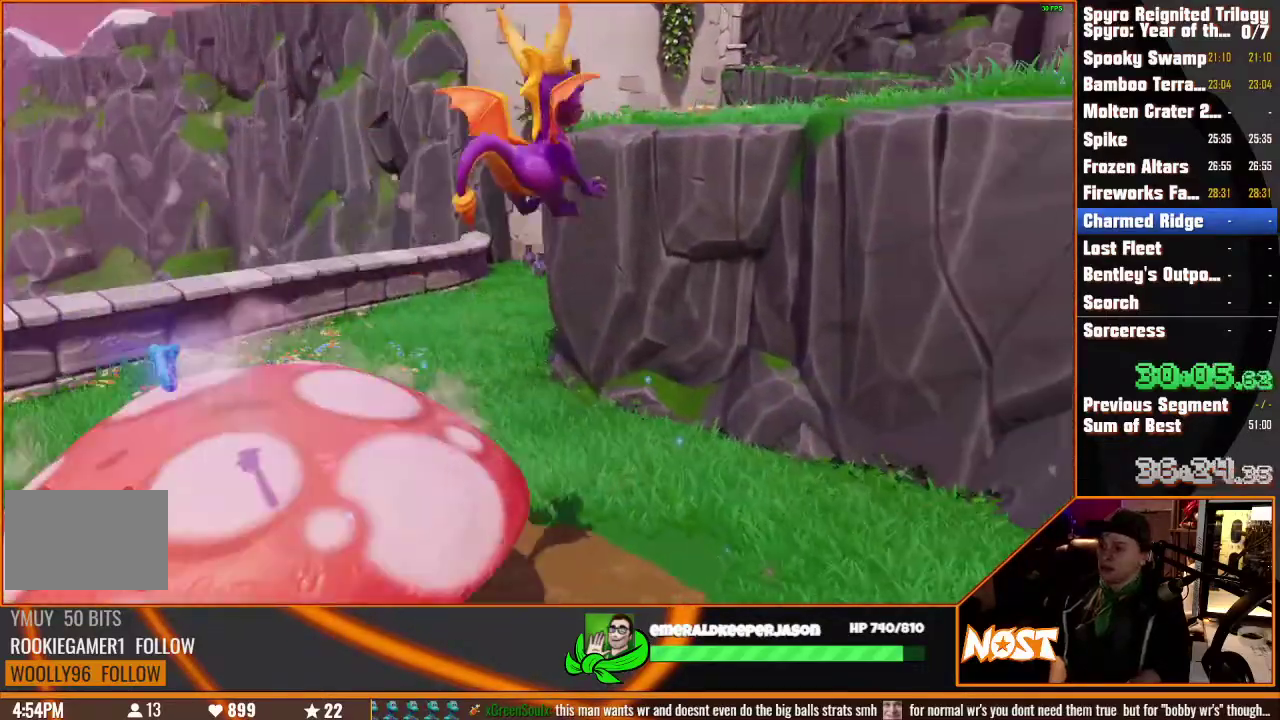
{"buttons": [], "left_stick": "up", "right_stick": "center"}
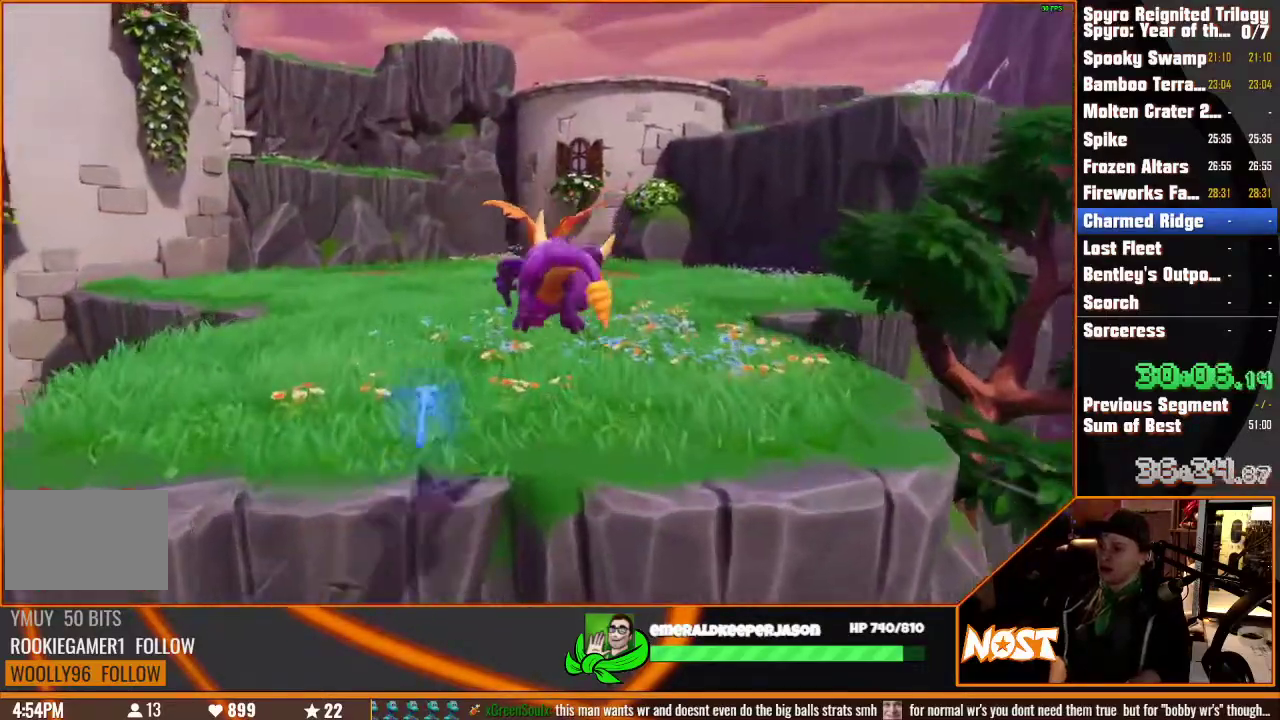
{"buttons": [], "left_stick": "up-right", "right_stick": "center"}
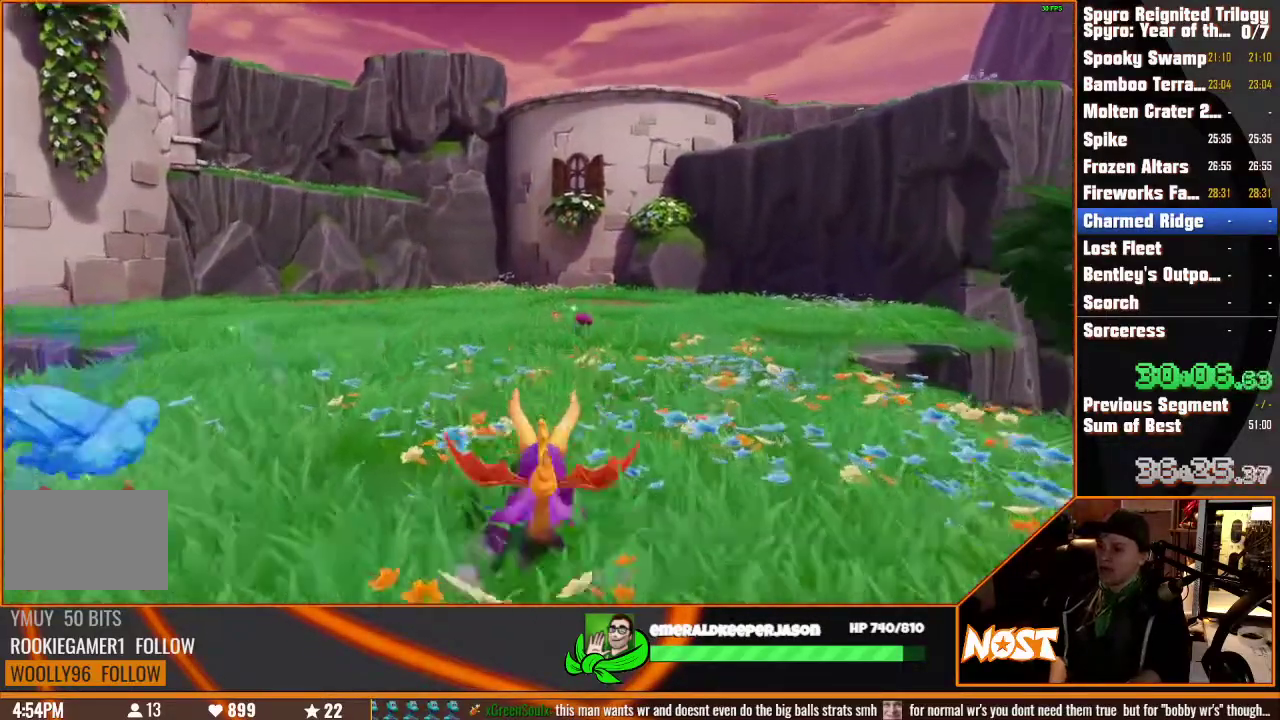
{"buttons": [], "left_stick": "up", "right_stick": "center"}
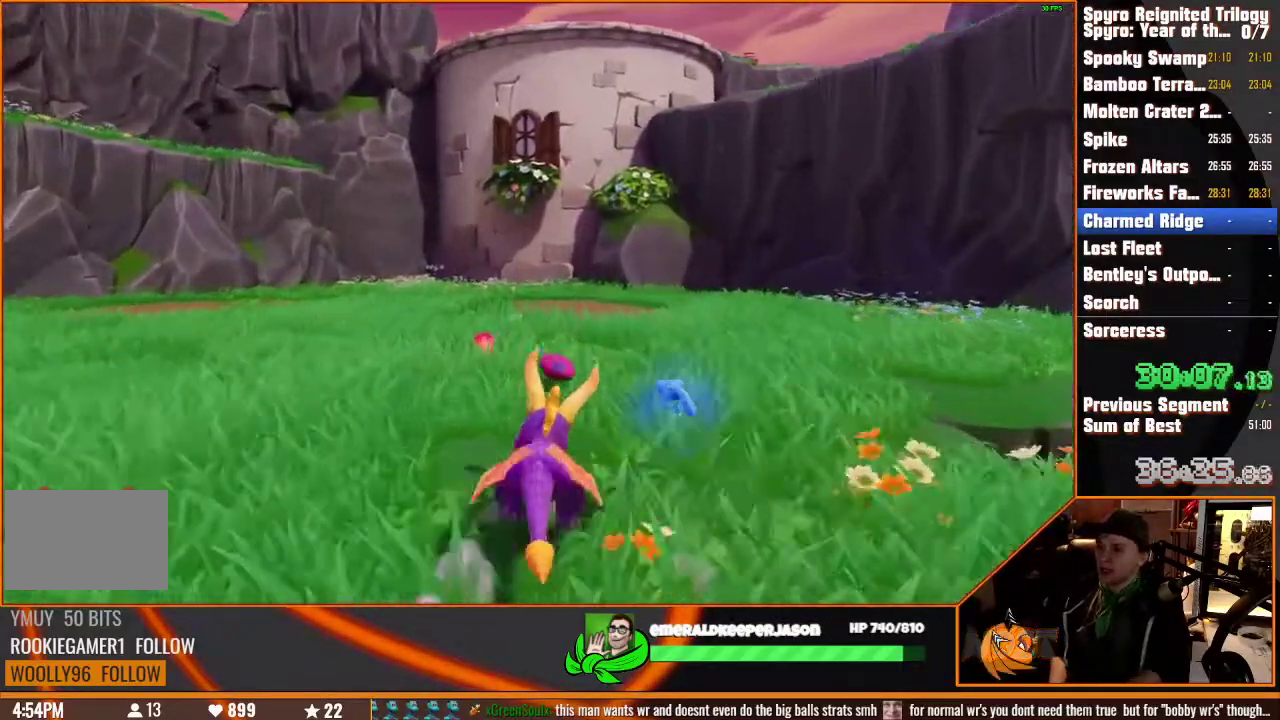
{"buttons": [], "left_stick": "up", "right_stick": "center", "events": [[233, "right_stick", "down"], [417, "right_stick", "center"]]}
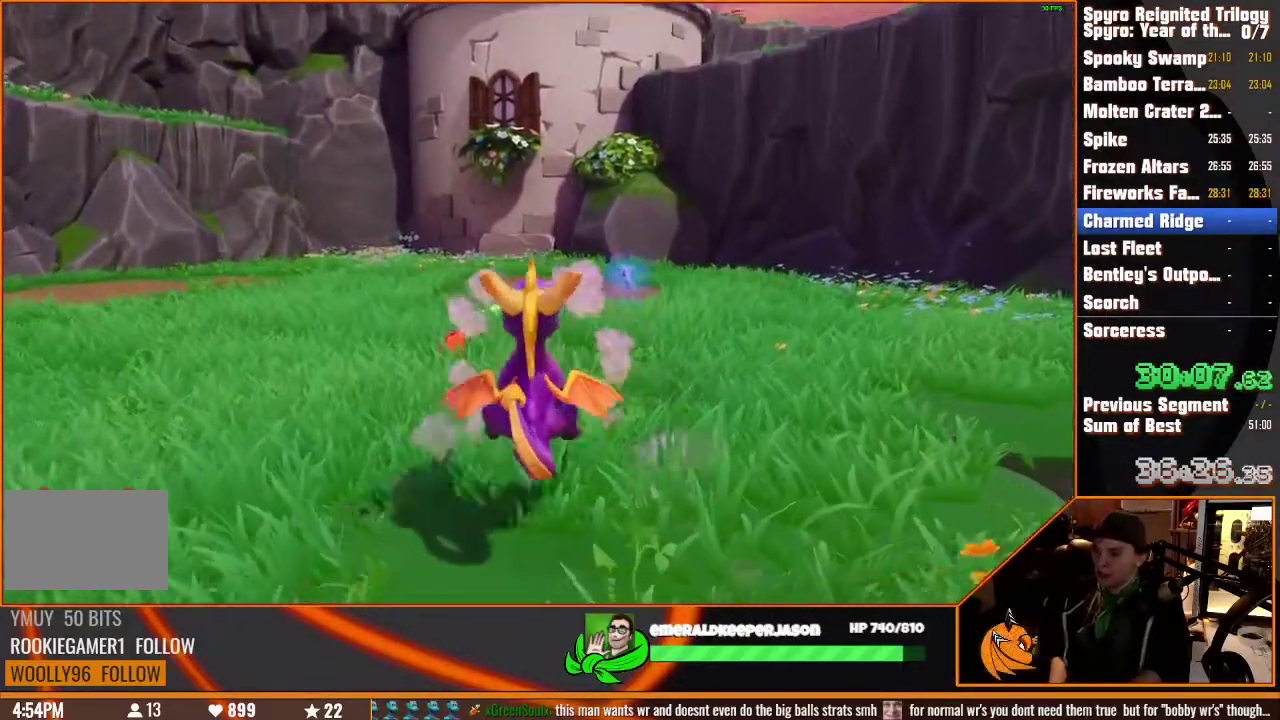
{"buttons": [], "left_stick": "up", "right_stick": "center", "events": [[183, "right_stick", "down"], [250, "right_stick", "center"]]}
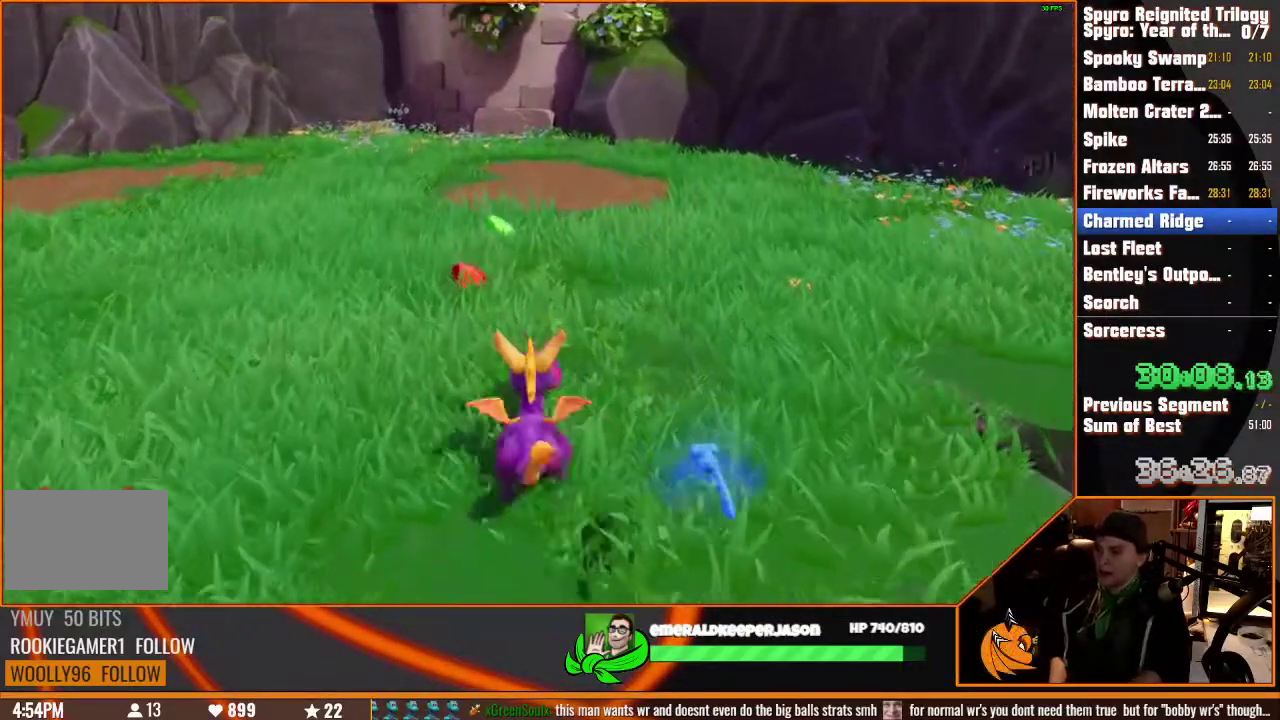
{"buttons": [], "left_stick": "up", "right_stick": "center"}
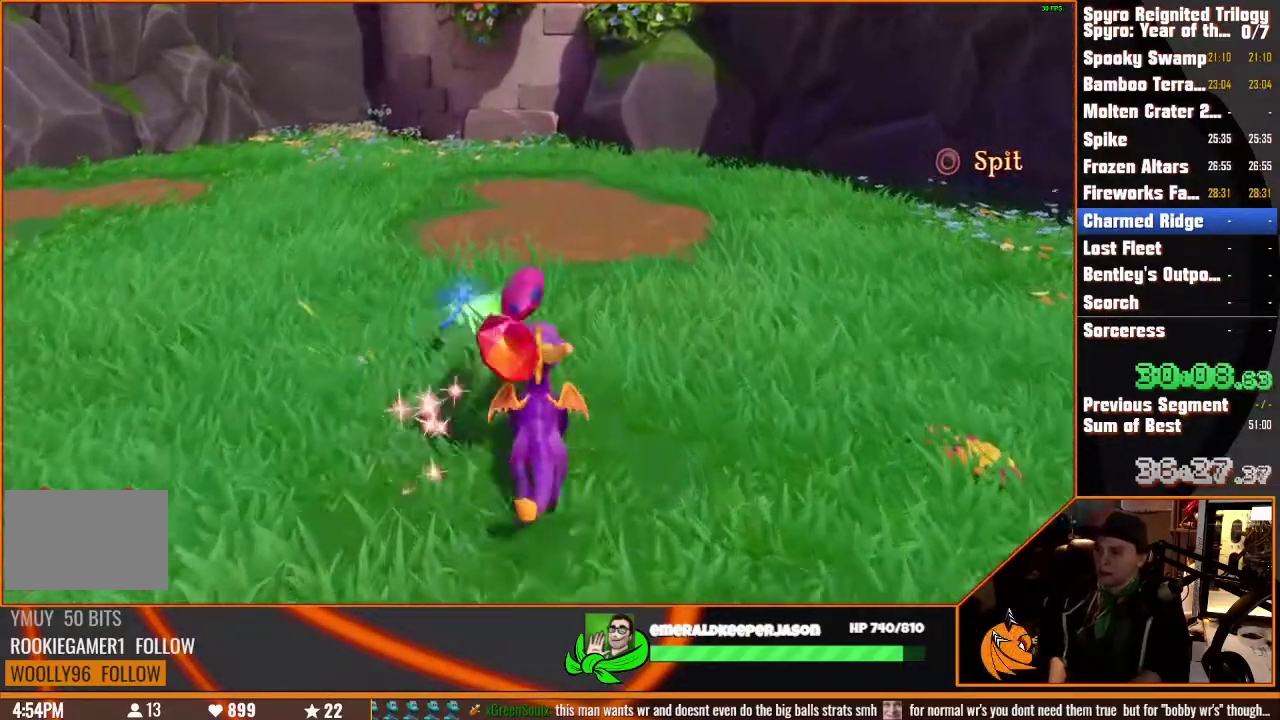
{"buttons": [], "left_stick": "up-right", "right_stick": "center", "events": [[67, "left_stick", "down-right"], [433, "left_stick", "up-right"]]}
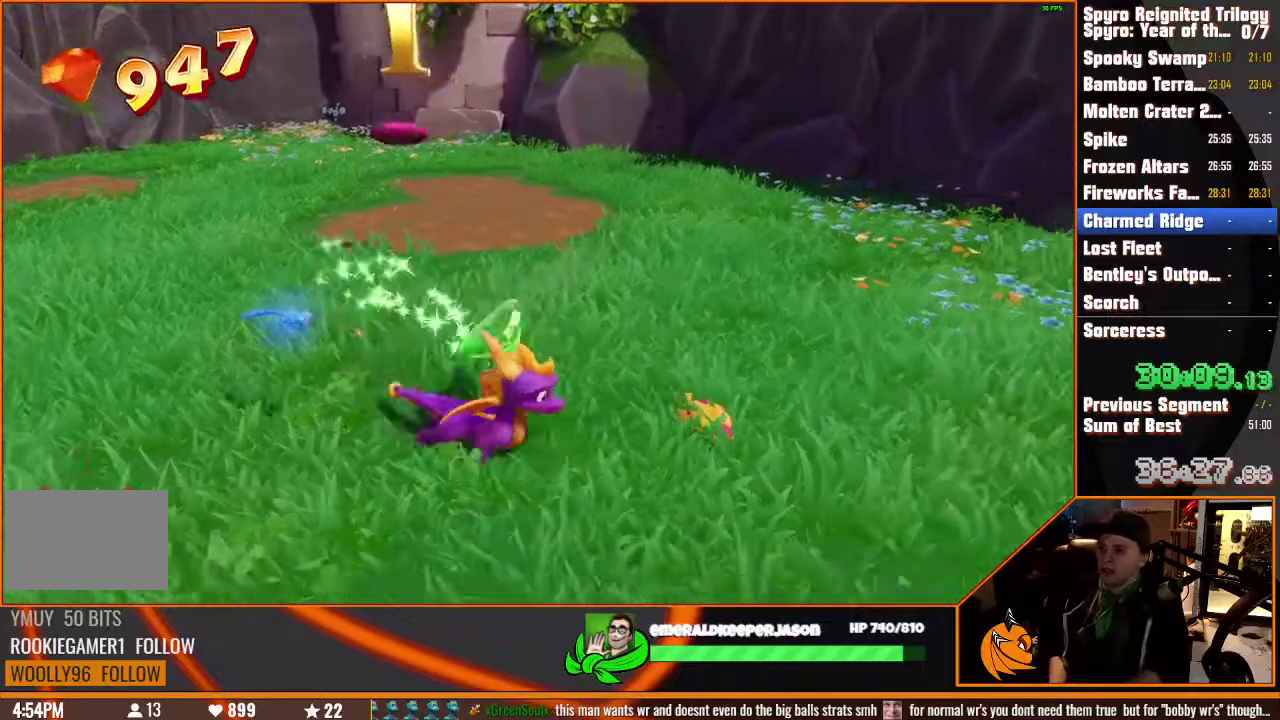
{"buttons": [], "left_stick": "up", "right_stick": "center", "events": [[33, "left_stick", "up"], [150, "left_stick", "center"], [267, "left_stick", "up-left"], [450, "left_stick", "up"]]}
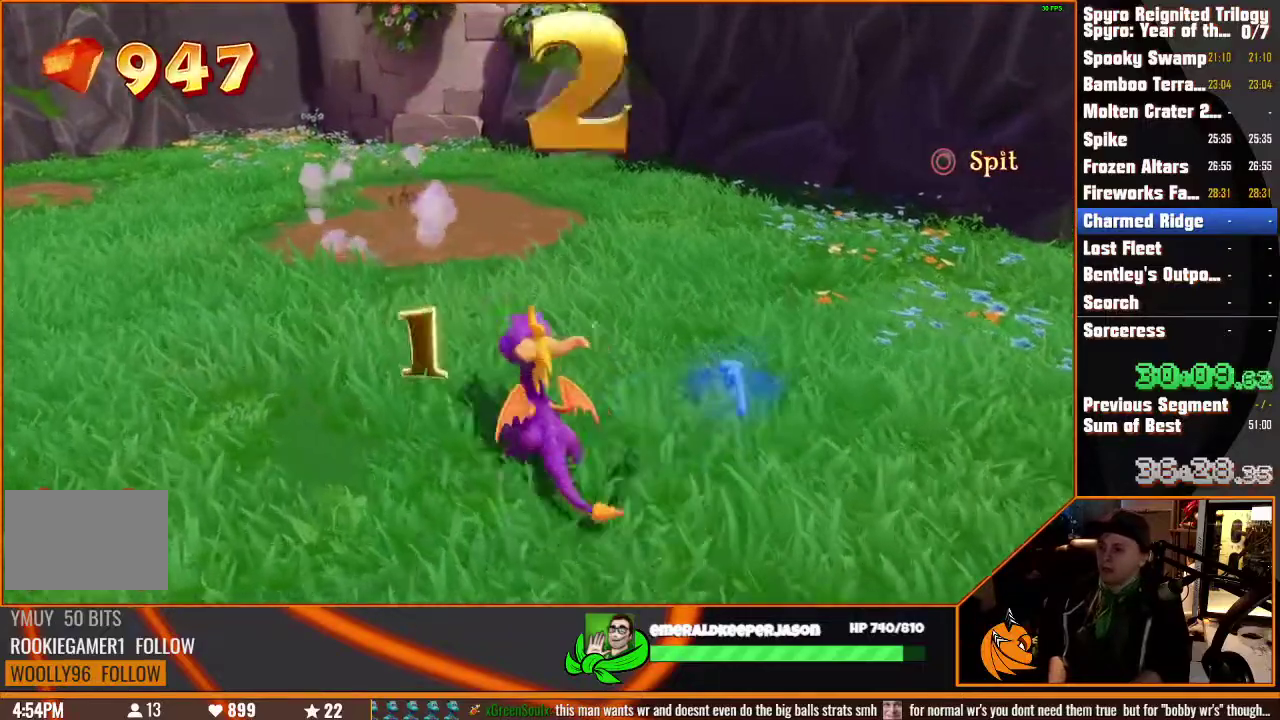
{"buttons": [], "left_stick": "center", "right_stick": "center", "events": [[183, "left_stick", "center"]]}
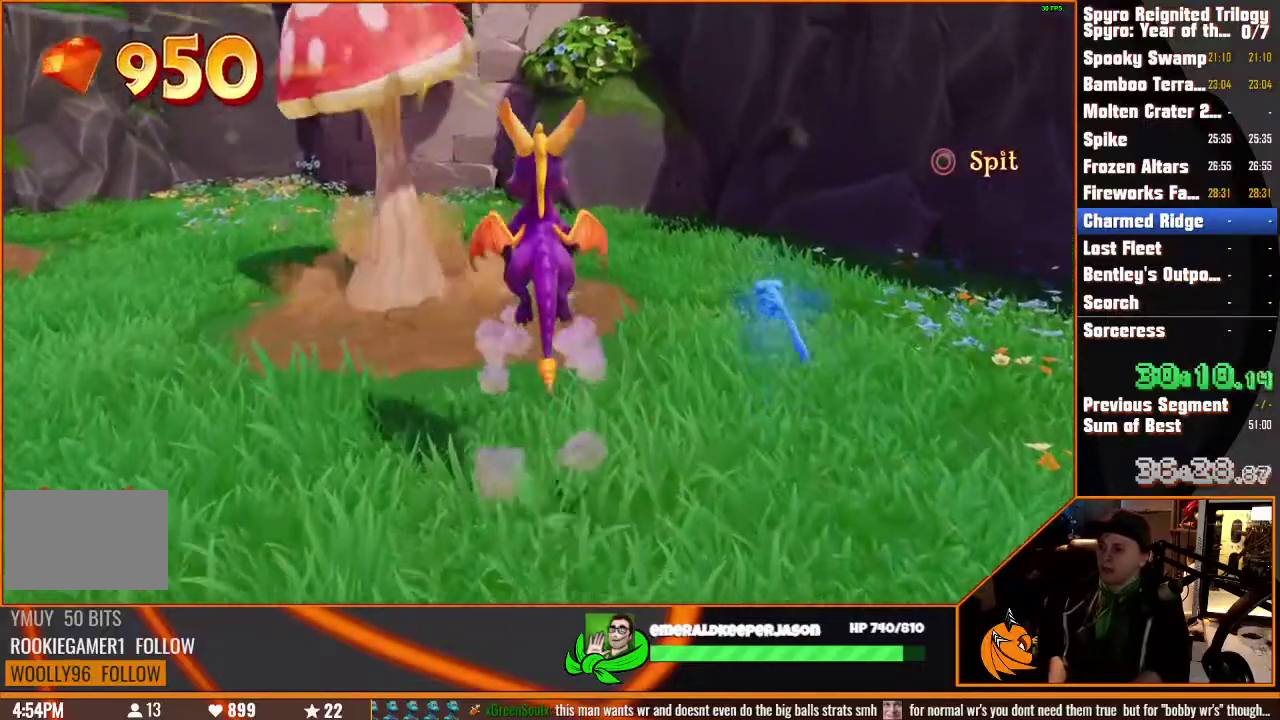
{"buttons": [], "left_stick": "up-left", "right_stick": "center", "events": [[300, "left_stick", "up-right"], [450, "left_stick", "up-left"]]}
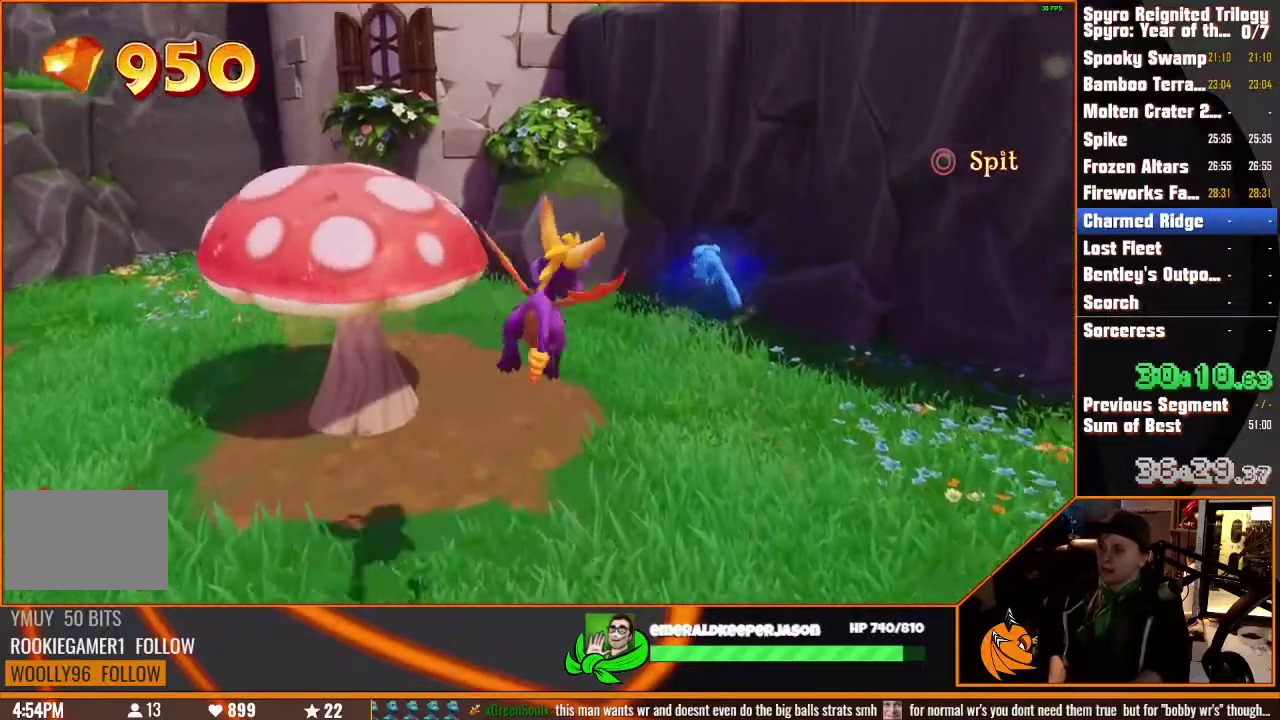
{"buttons": [], "left_stick": "up", "right_stick": "center", "events": [[250, "left_stick", "up"]]}
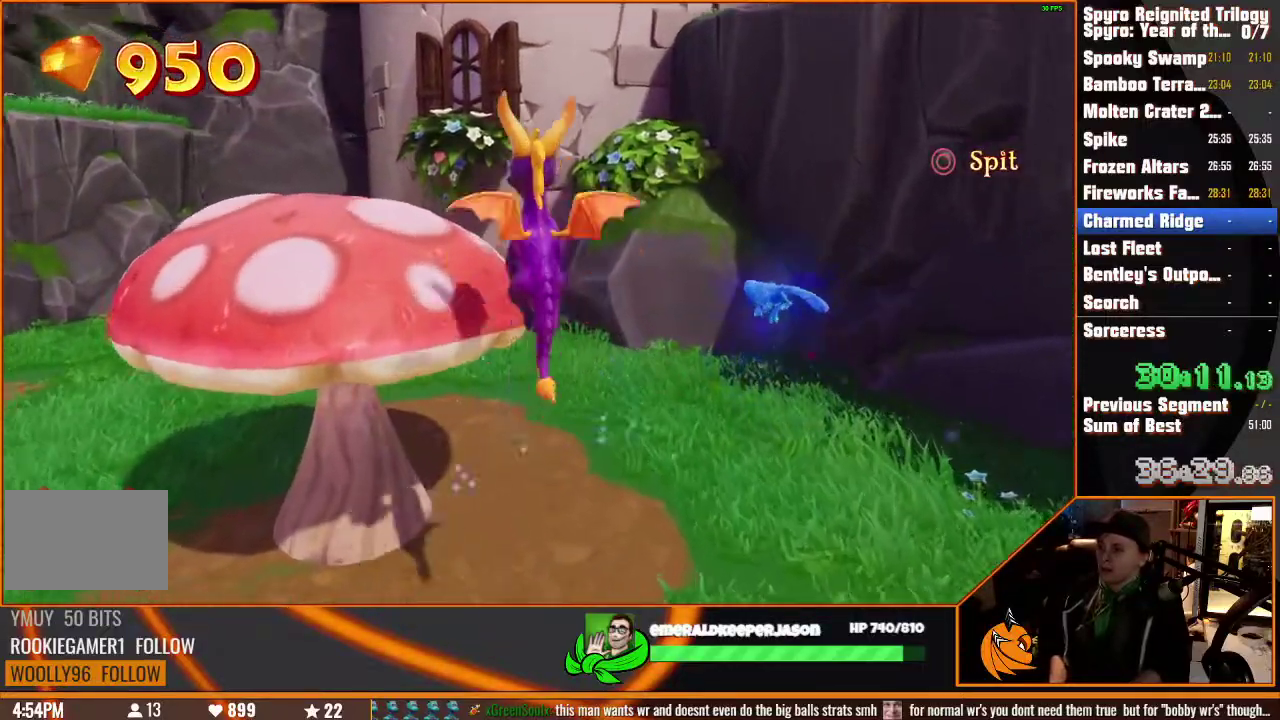
{"buttons": [], "left_stick": "right", "right_stick": "center", "events": [[217, "left_stick", "right"]]}
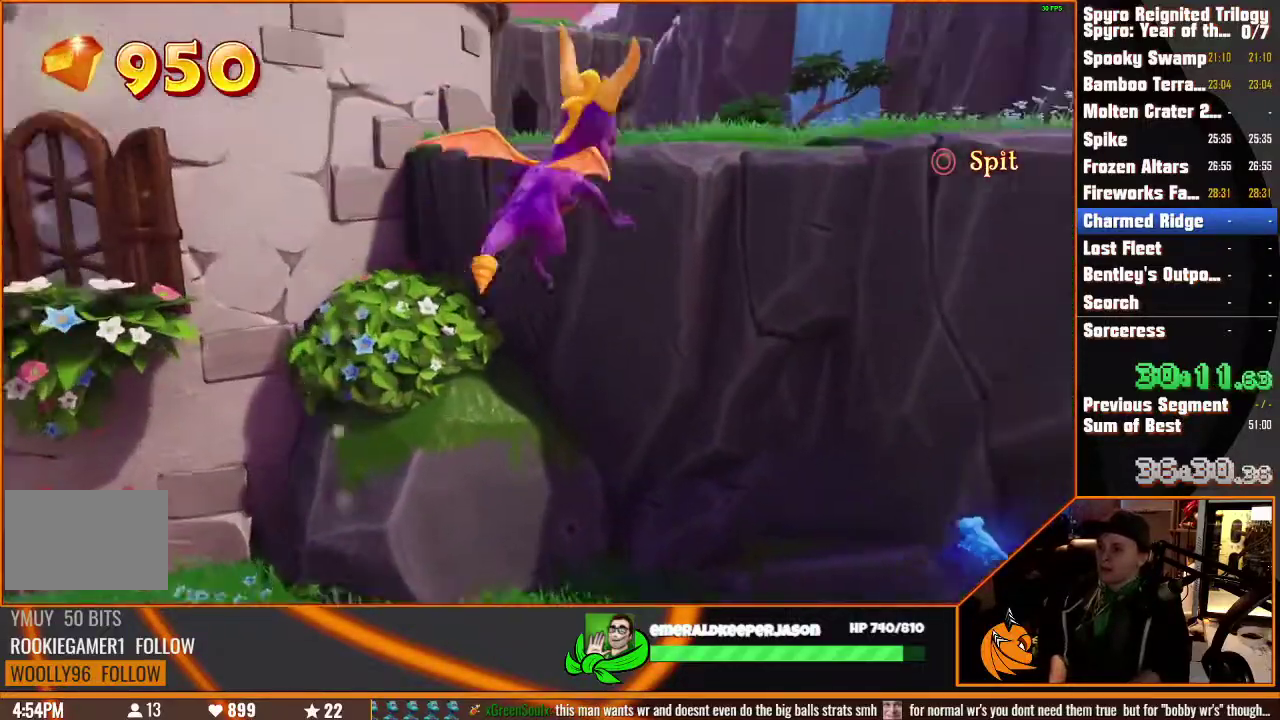
{"buttons": [], "left_stick": "up-left", "right_stick": "center", "events": [[83, "left_stick", "up"], [183, "left_stick", "center"], [283, "left_stick", "up-left"], [350, "left_stick", "up"], [483, "left_stick", "up-left"]]}
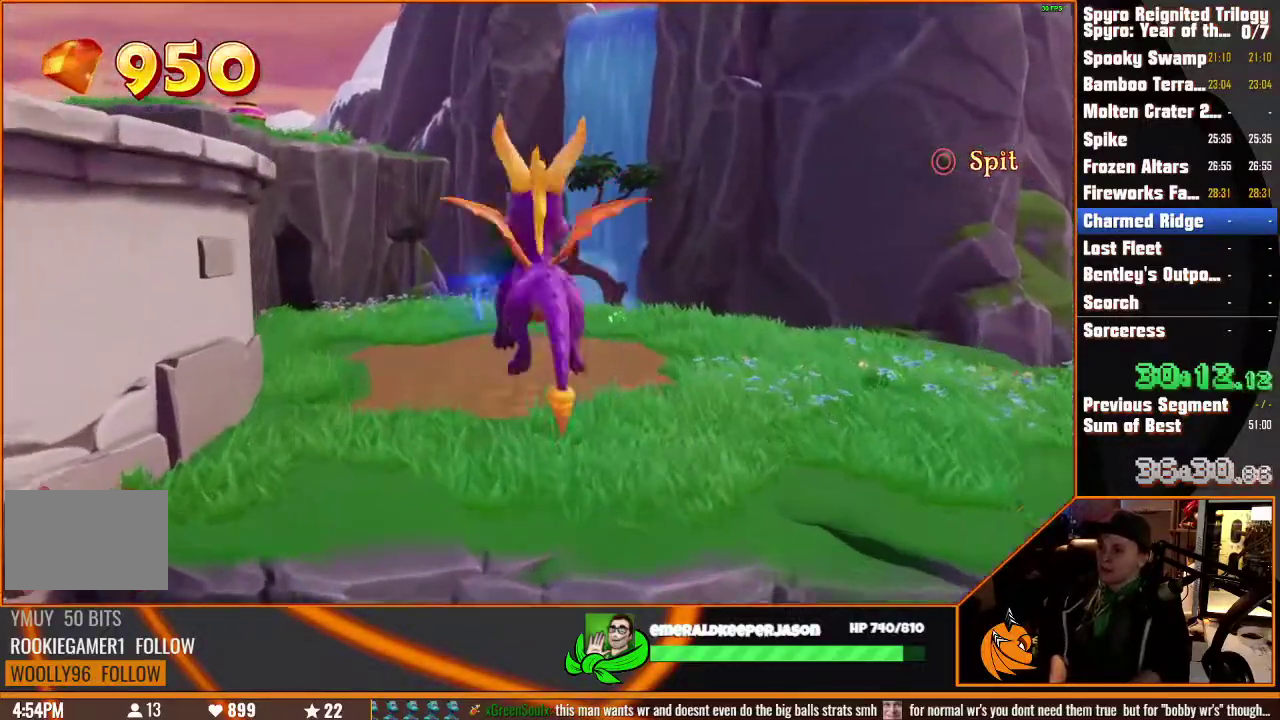
{"buttons": [], "left_stick": "up", "right_stick": "center"}
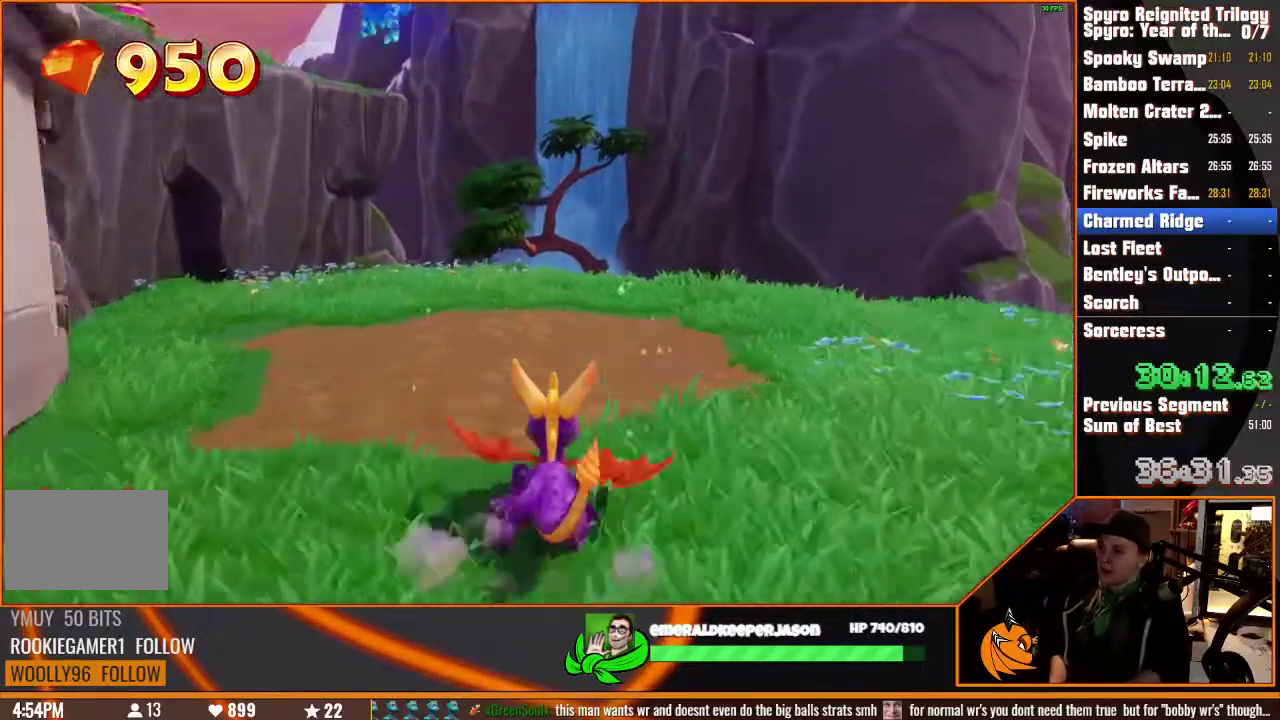
{"buttons": [], "left_stick": "up-right", "right_stick": "center"}
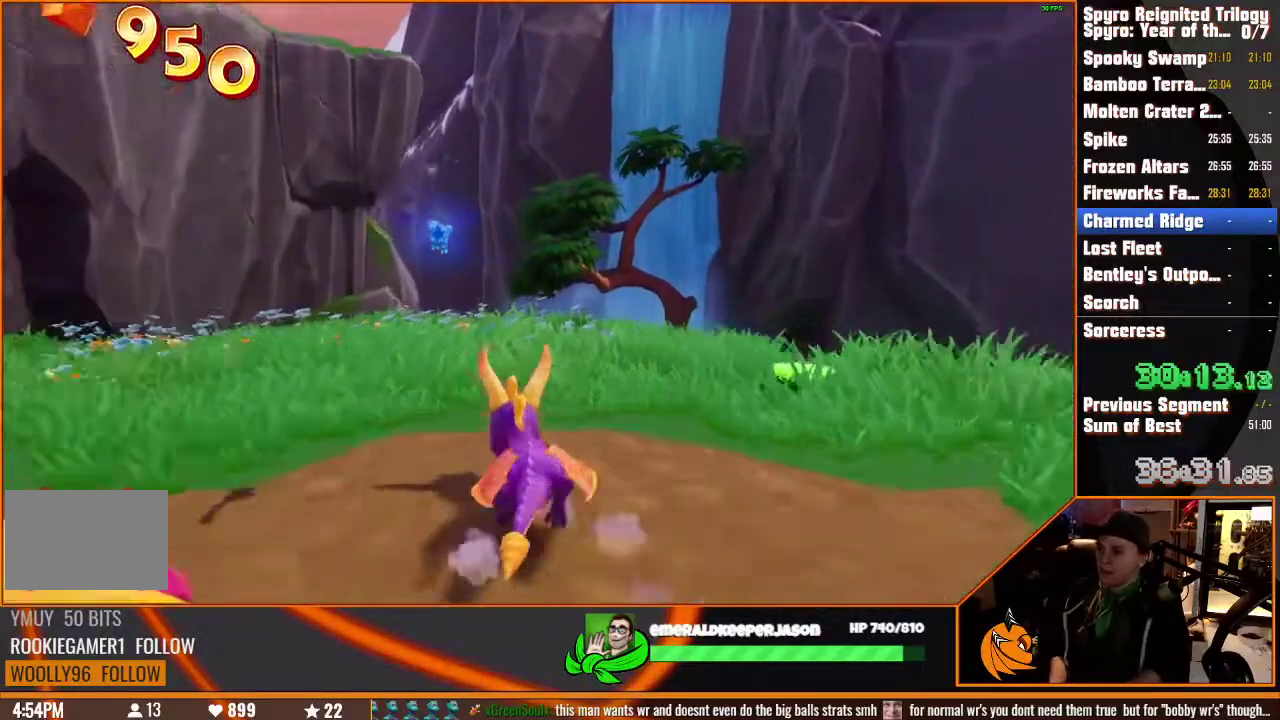
{"buttons": [], "left_stick": "down", "right_stick": "left"}
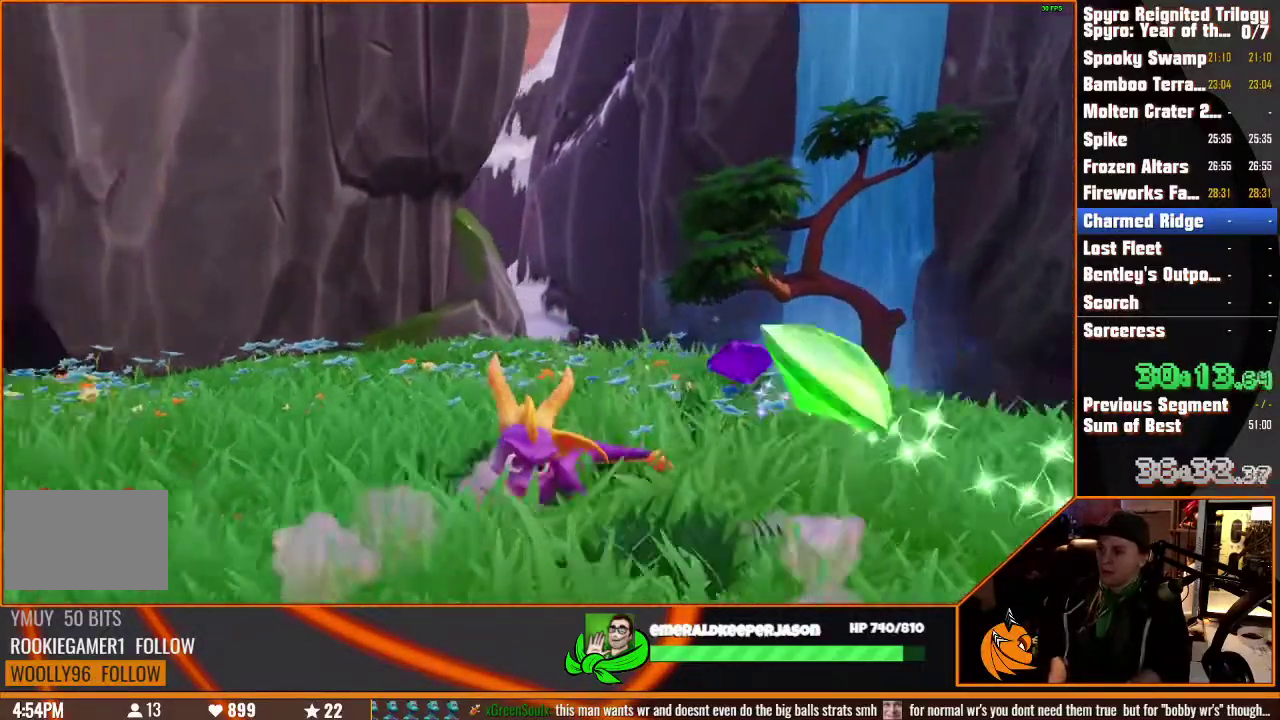
{"buttons": [], "left_stick": "left", "right_stick": "center"}
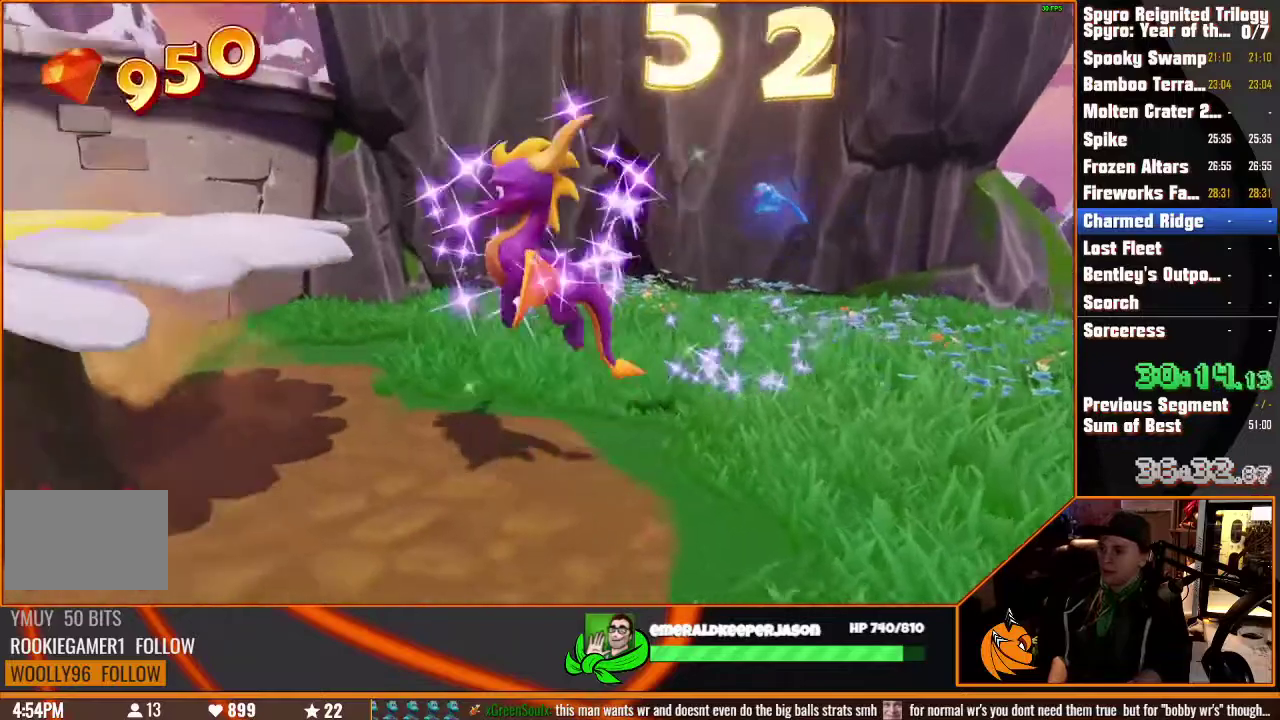
{"buttons": [], "left_stick": "up-left", "right_stick": "center", "events": [[250, "left_stick", "up-left"]]}
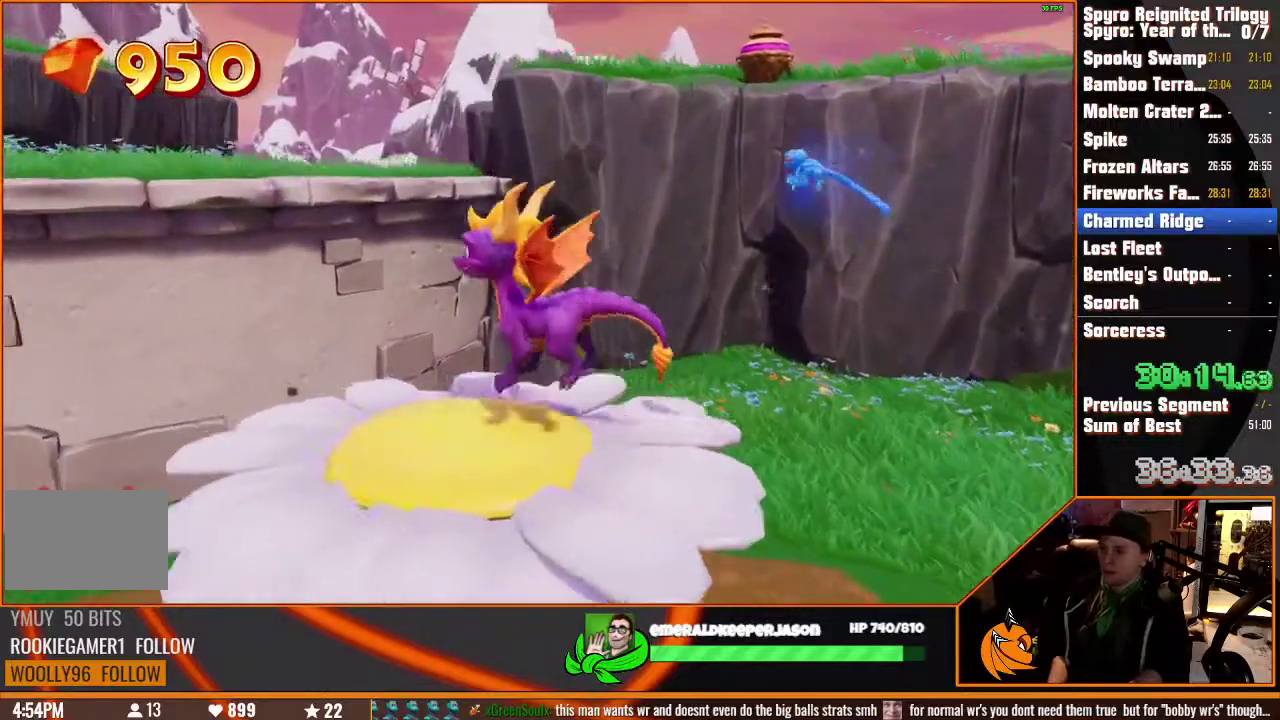
{"buttons": [], "left_stick": "up-left", "right_stick": "center"}
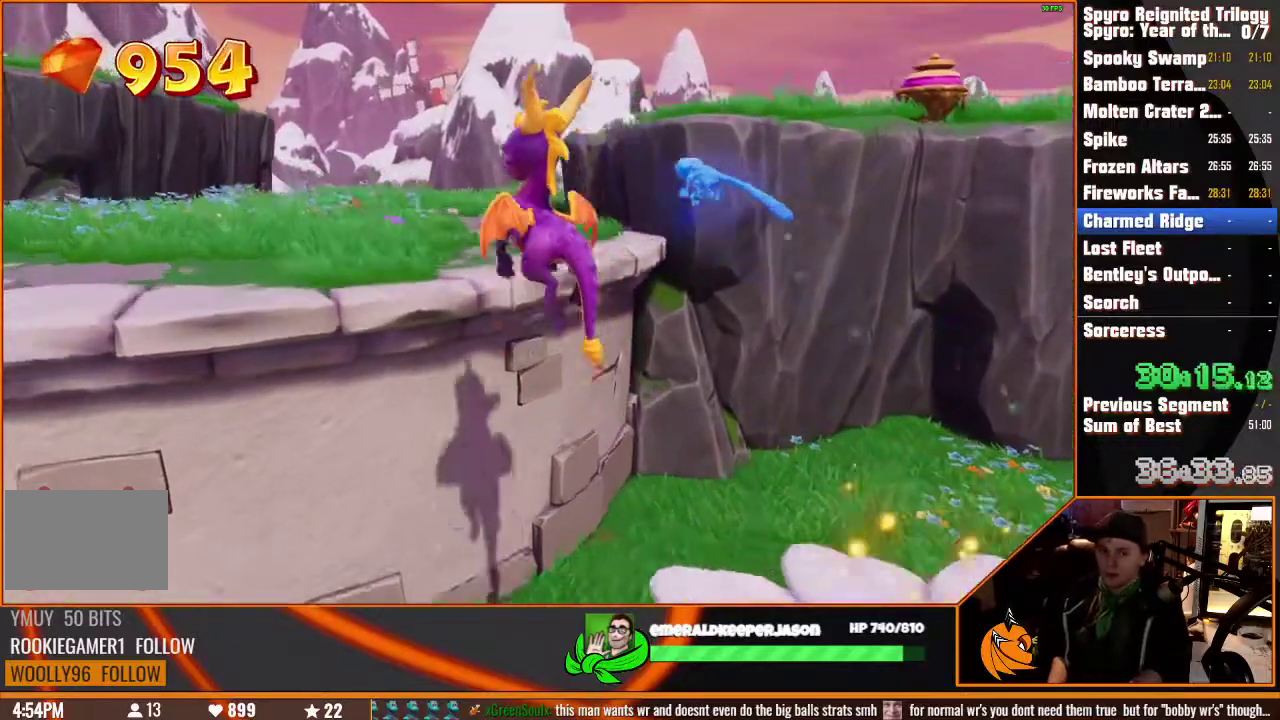
{"buttons": [], "left_stick": "up", "right_stick": "center", "events": [[317, "left_stick", "up"]]}